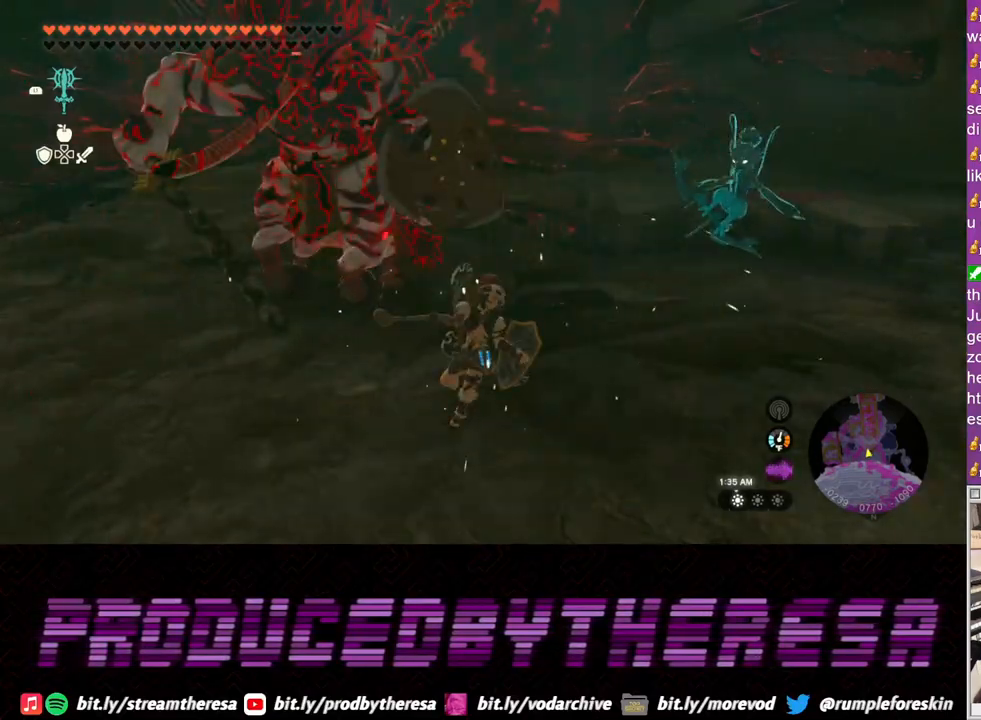
Gameplay with a controller (PlayStation layout); each line is a JSON object with the inputs held at the frame after it. "events" lists button and stick changes between this image and that frame as [ms after this image, input, new state], when the widget could be followed in between.
{"buttons": [], "left_stick": "up", "right_stick": "left", "events": [[33, "SQUARE", "up"], [317, "right_stick", "left"]]}
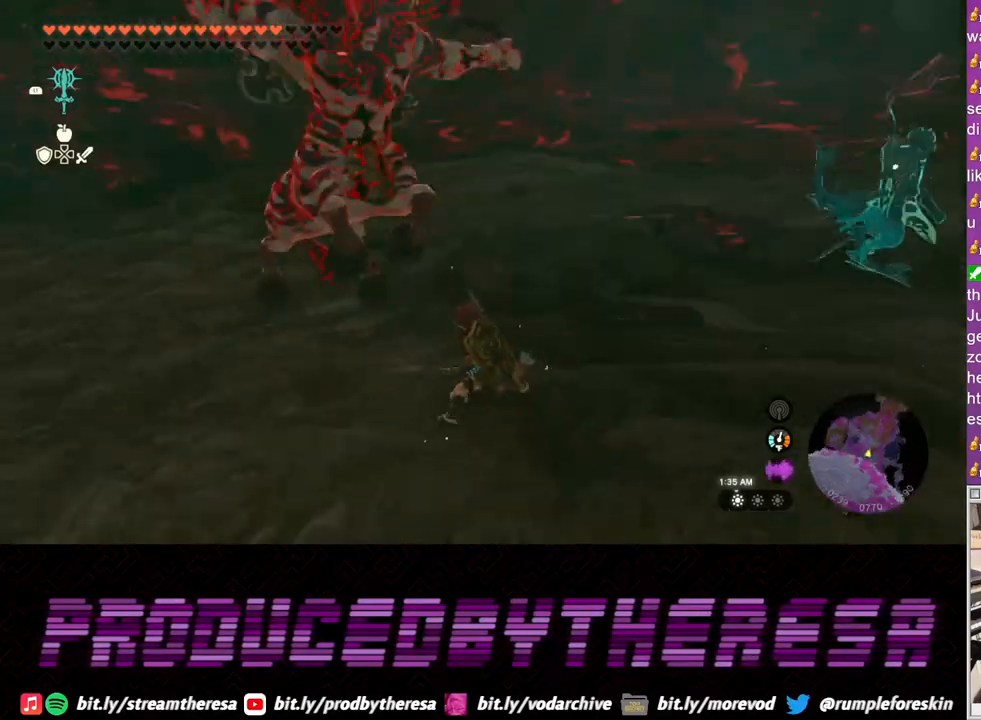
{"buttons": [], "left_stick": "up", "right_stick": "center", "events": [[67, "right_stick", "center"], [133, "CROSS", "down"], [500, "CROSS", "up"]]}
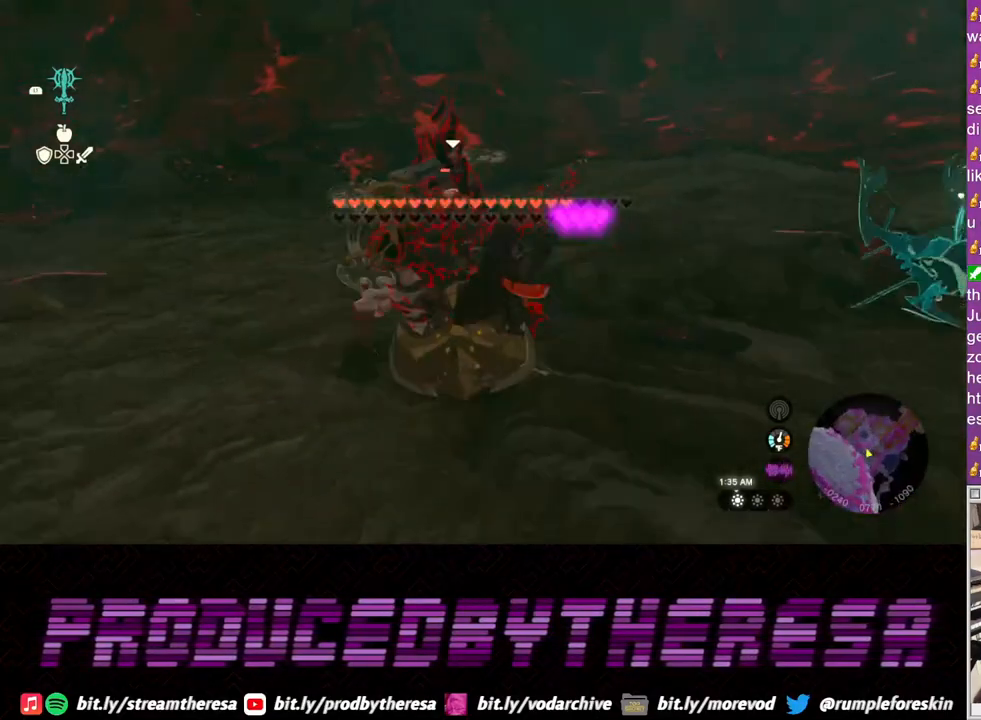
{"buttons": [], "left_stick": "down-left", "right_stick": "center", "events": [[350, "CROSS", "down"], [383, "left_stick", "left"], [450, "left_stick", "down-left"], [467, "CROSS", "up"]]}
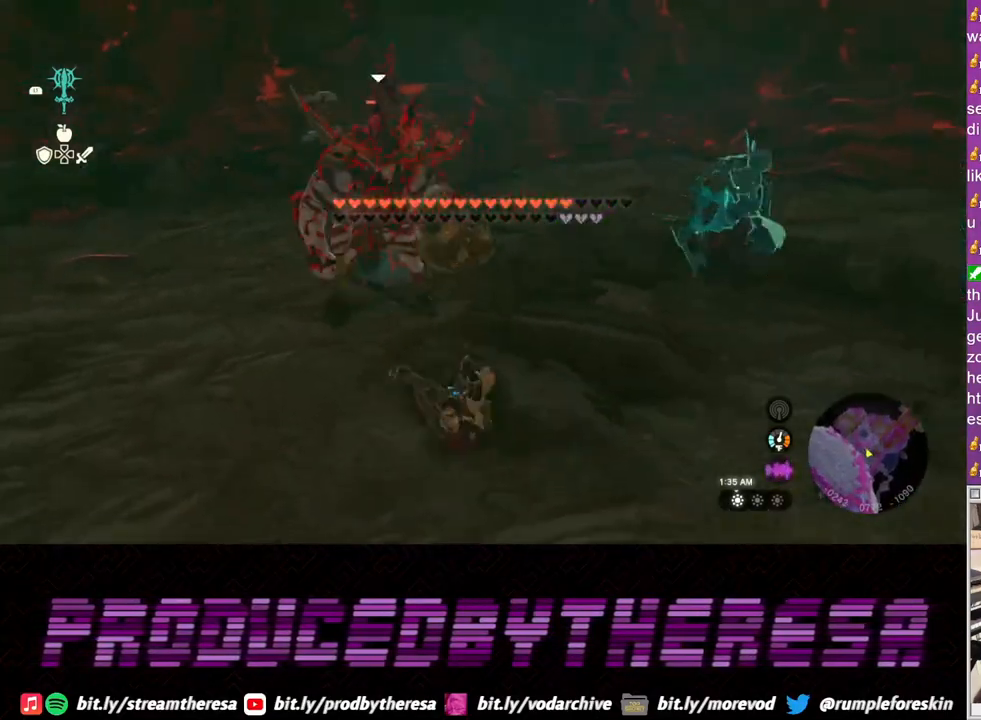
{"buttons": ["CROSS"], "left_stick": "down", "right_stick": "center", "events": [[67, "CROSS", "down"], [67, "left_stick", "down"], [133, "CROSS", "up"], [233, "CROSS", "down"], [317, "CROSS", "up"], [383, "CROSS", "down"]]}
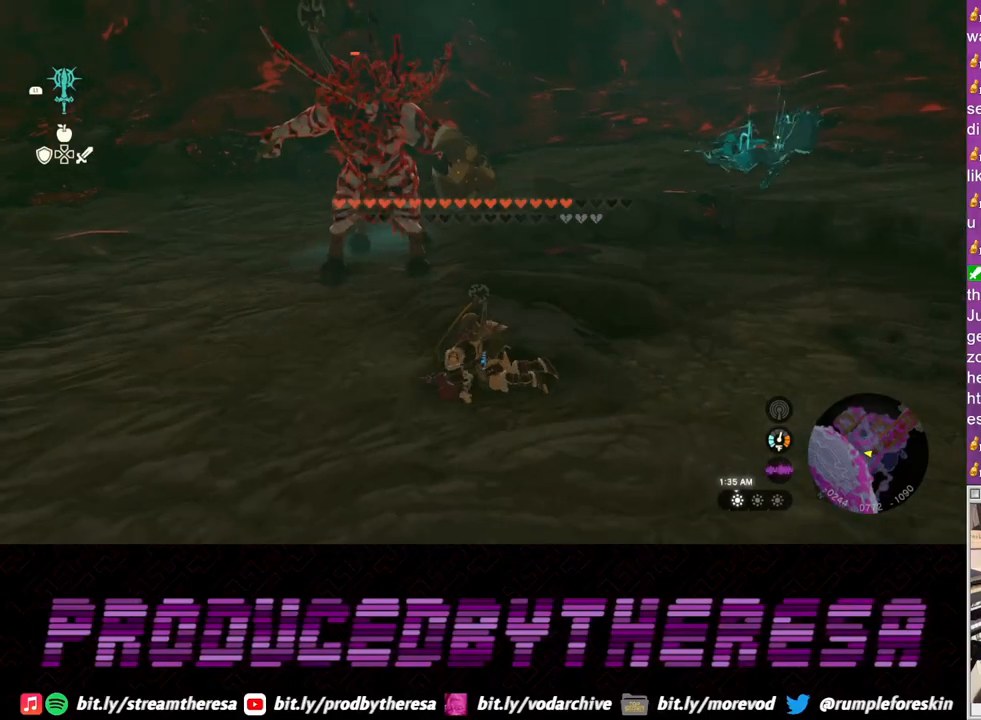
{"buttons": ["CROSS"], "left_stick": "down-left", "right_stick": "center", "events": [[17, "CROSS", "up"], [100, "CROSS", "down"], [167, "CROSS", "up"], [200, "left_stick", "down-left"], [267, "CROSS", "down"], [367, "CROSS", "up"], [450, "CROSS", "down"]]}
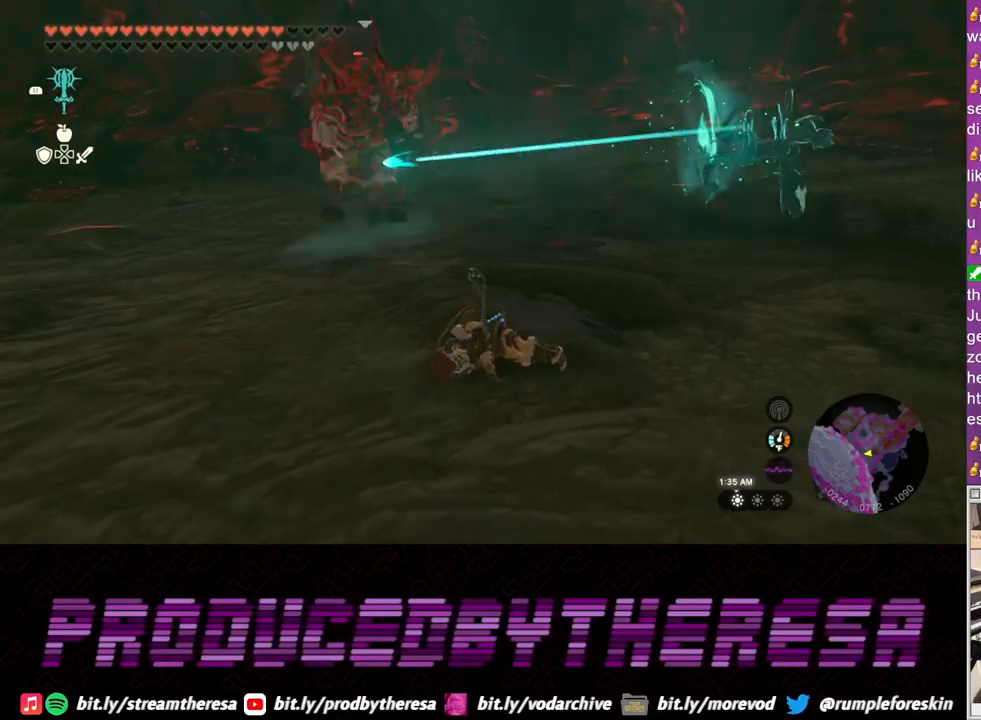
{"buttons": [], "left_stick": "down-left", "right_stick": "down-left", "events": [[50, "CROSS", "up"], [150, "CROSS", "down"], [283, "CROSS", "up"], [417, "right_stick", "down-left"]]}
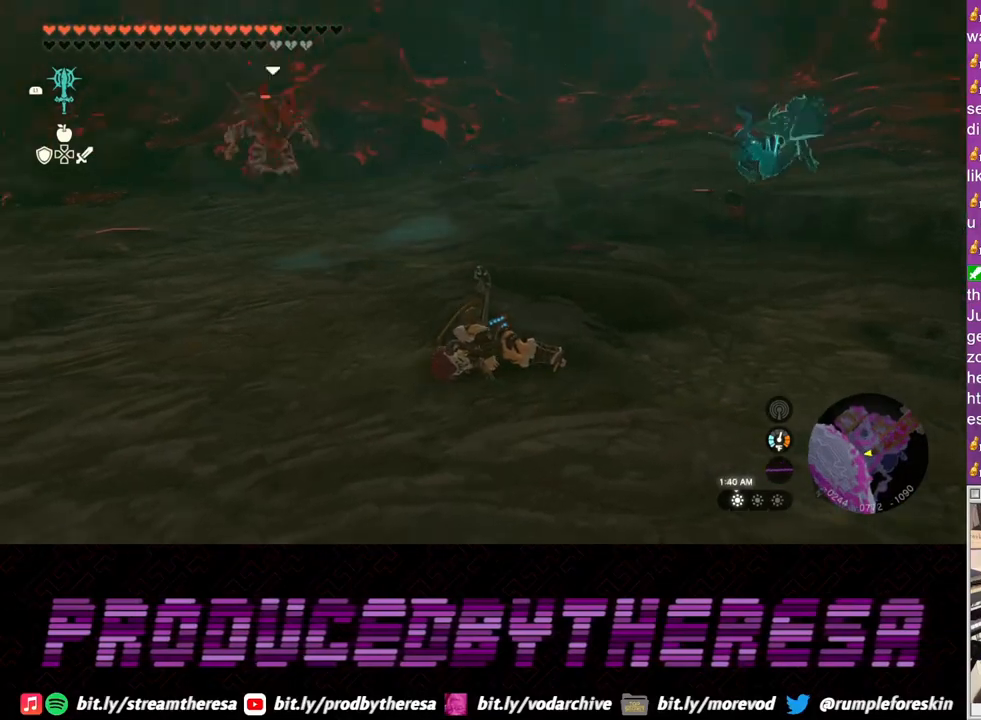
{"buttons": [], "left_stick": "left", "right_stick": "center", "events": [[83, "right_stick", "center"], [217, "left_stick", "left"]]}
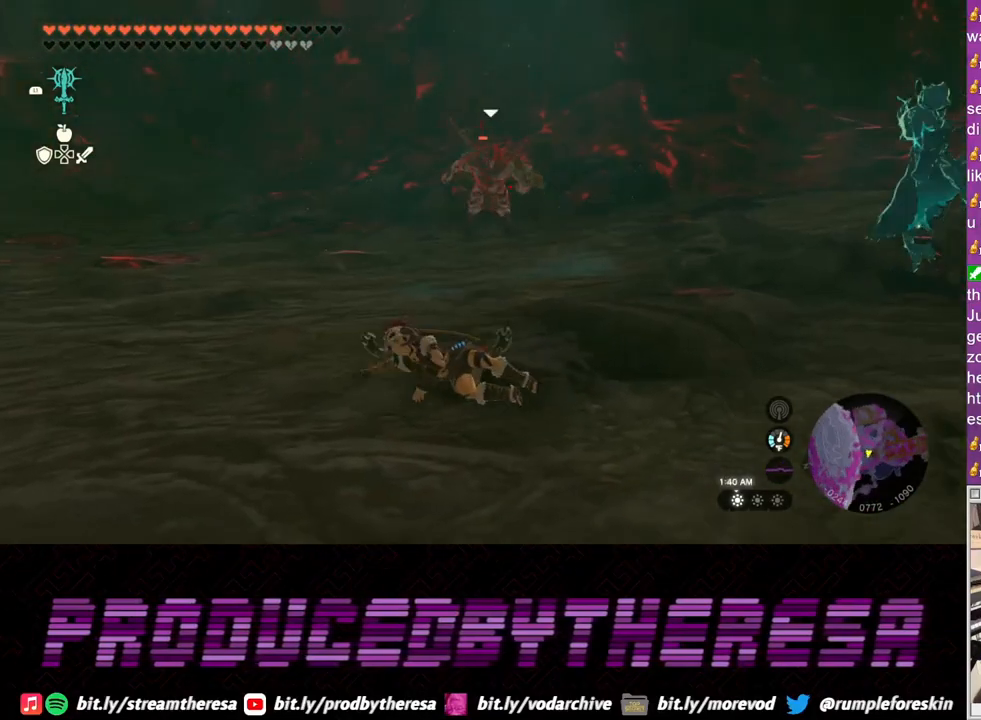
{"buttons": [], "left_stick": "up-left", "right_stick": "down", "events": [[67, "right_stick", "down"], [200, "right_stick", "center"], [417, "left_stick", "up-left"], [417, "right_stick", "down"]]}
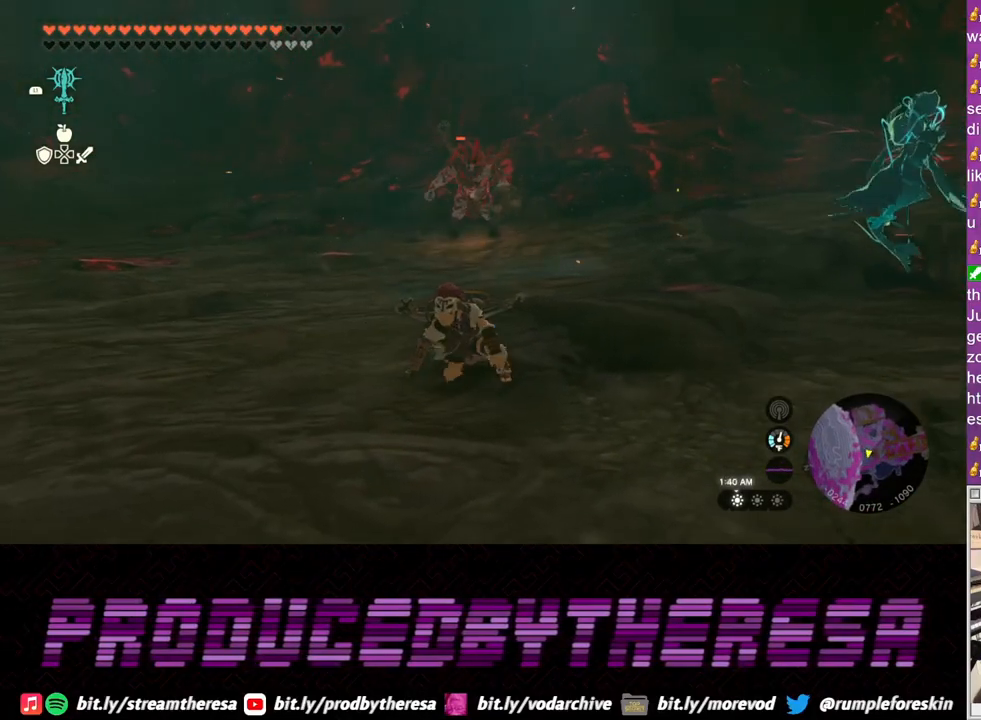
{"buttons": [], "left_stick": "left", "right_stick": "center"}